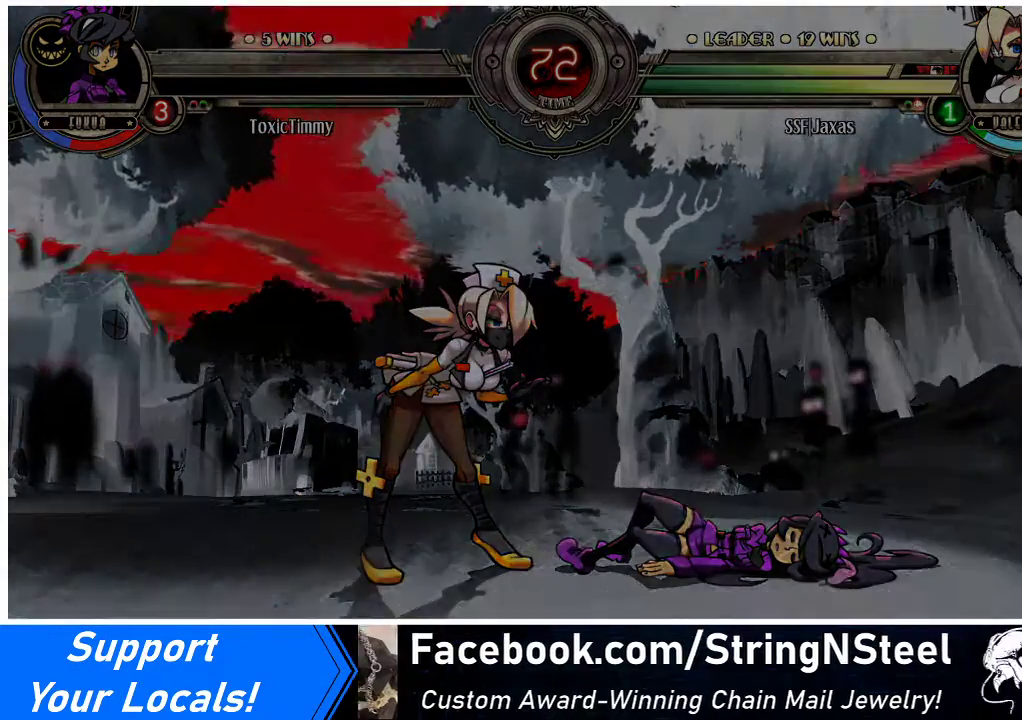
Gameplay with a controller (arcade stick); each line is a JSON object with the inputs held at the frame after it. "events" lists button and stick changes between this image and that frame as [ms after this image, input, new state], when the widget could be followed in between. Not read: L3 R3.
{"buttons": [], "events": [[300, "SQUARE", "down"], [367, "SQUARE", "up"]]}
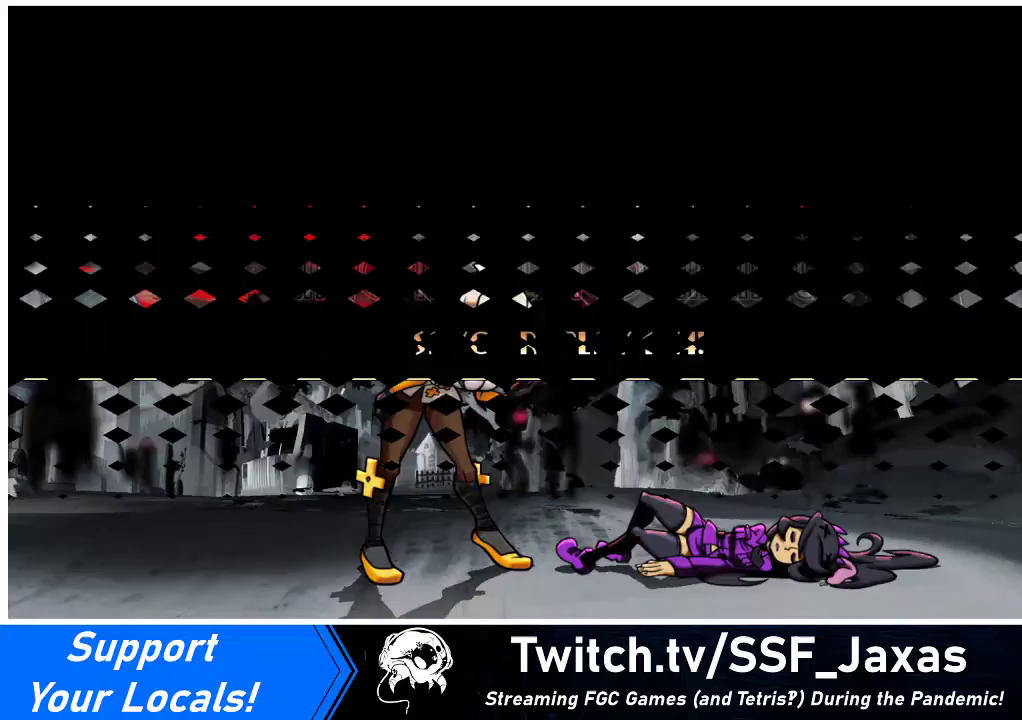
{"buttons": [], "events": []}
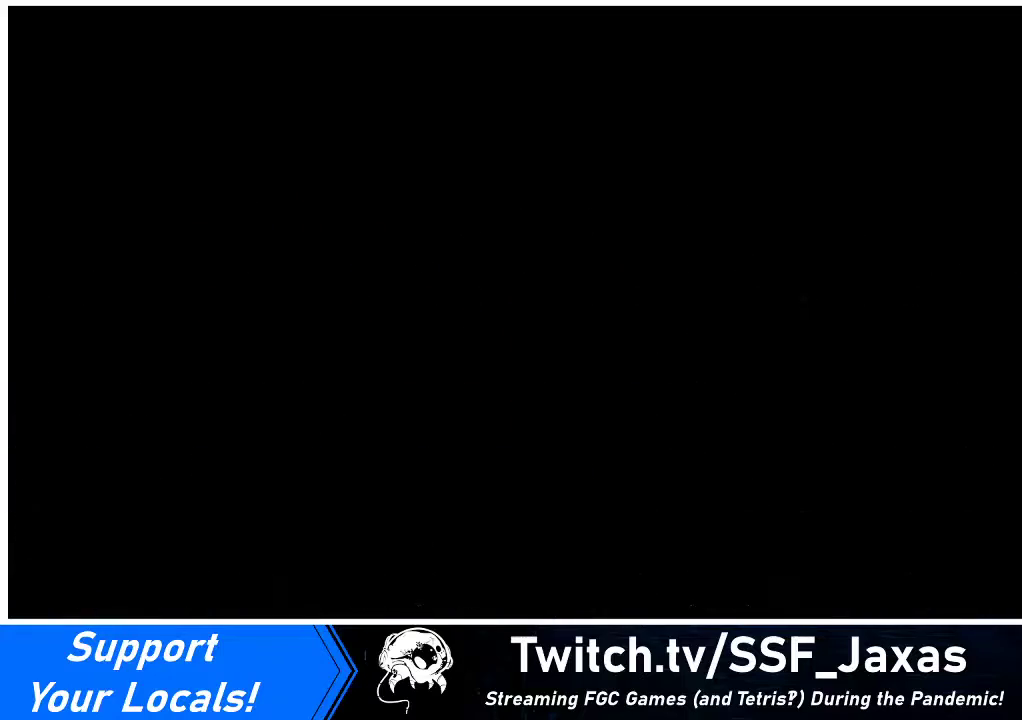
{"buttons": [], "events": []}
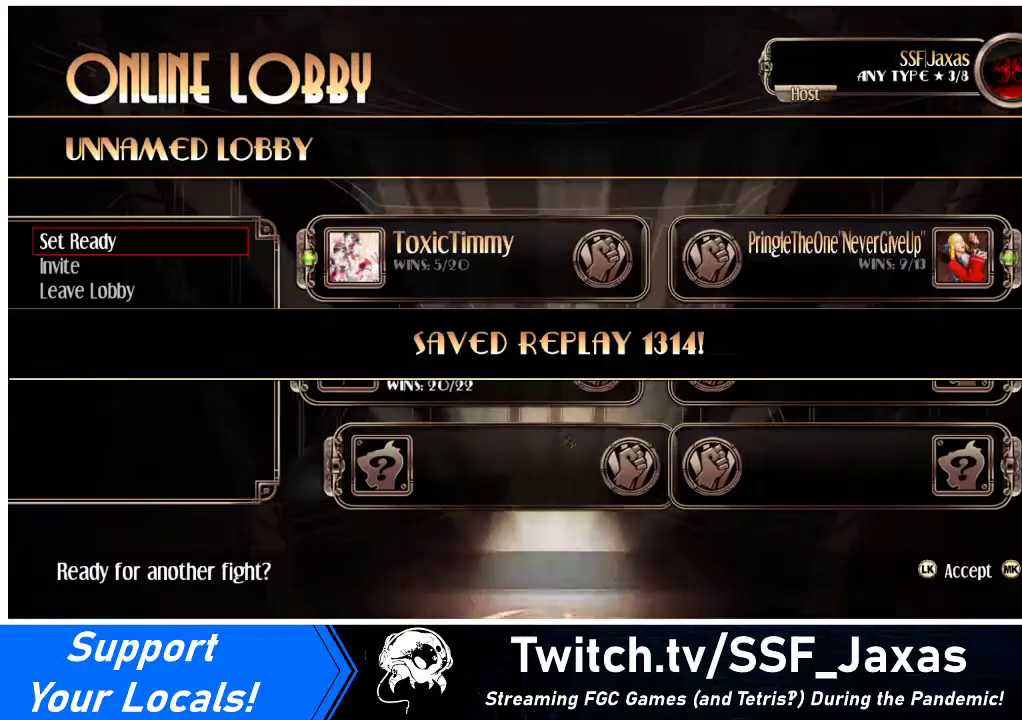
{"buttons": [], "events": []}
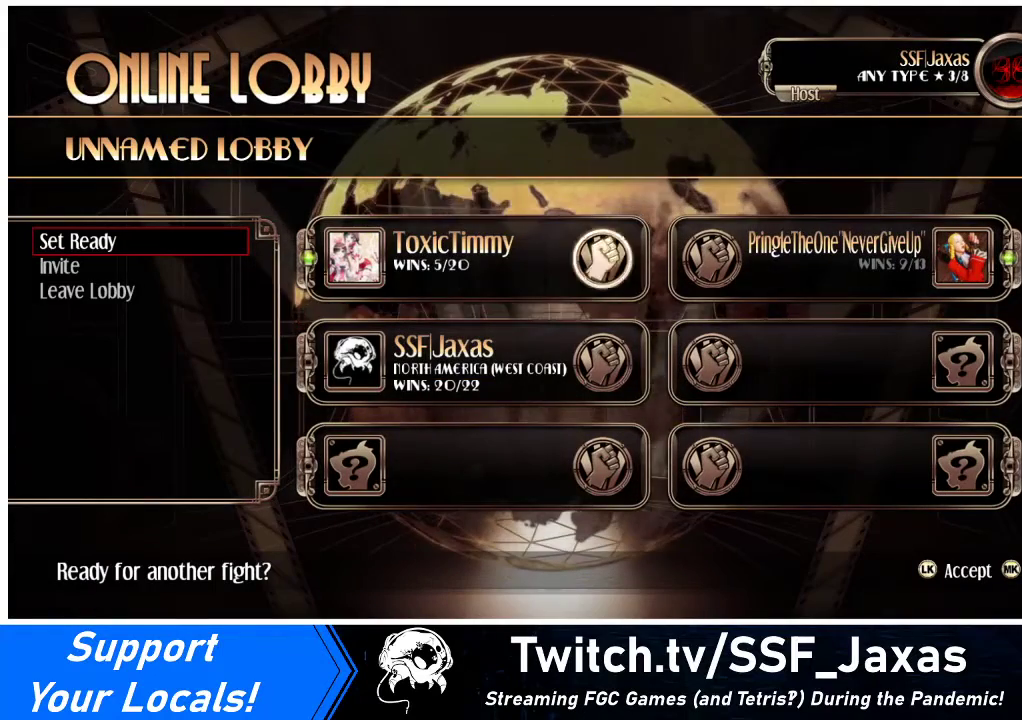
{"buttons": [], "events": []}
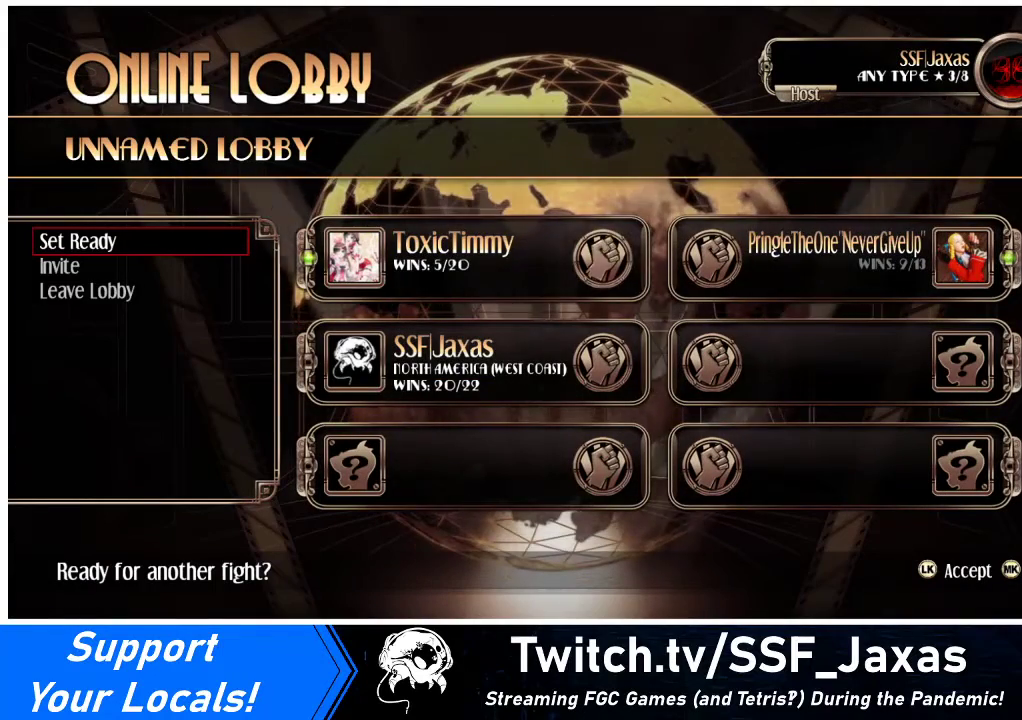
{"buttons": [], "events": []}
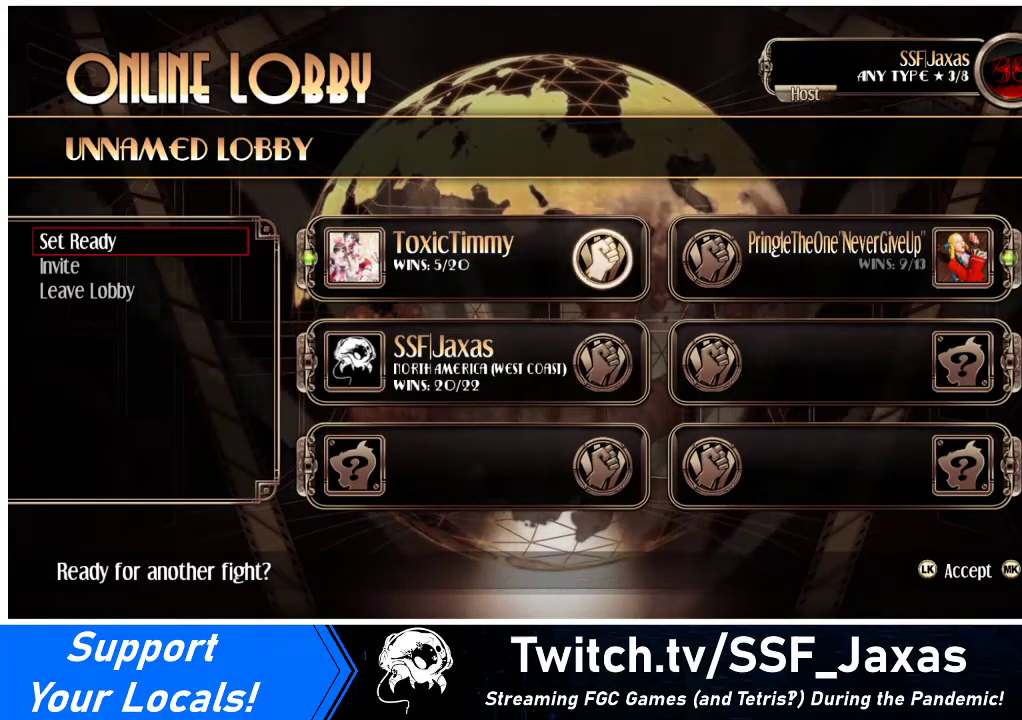
{"buttons": [], "events": [[333, "SQUARE", "down"], [400, "SQUARE", "up"]]}